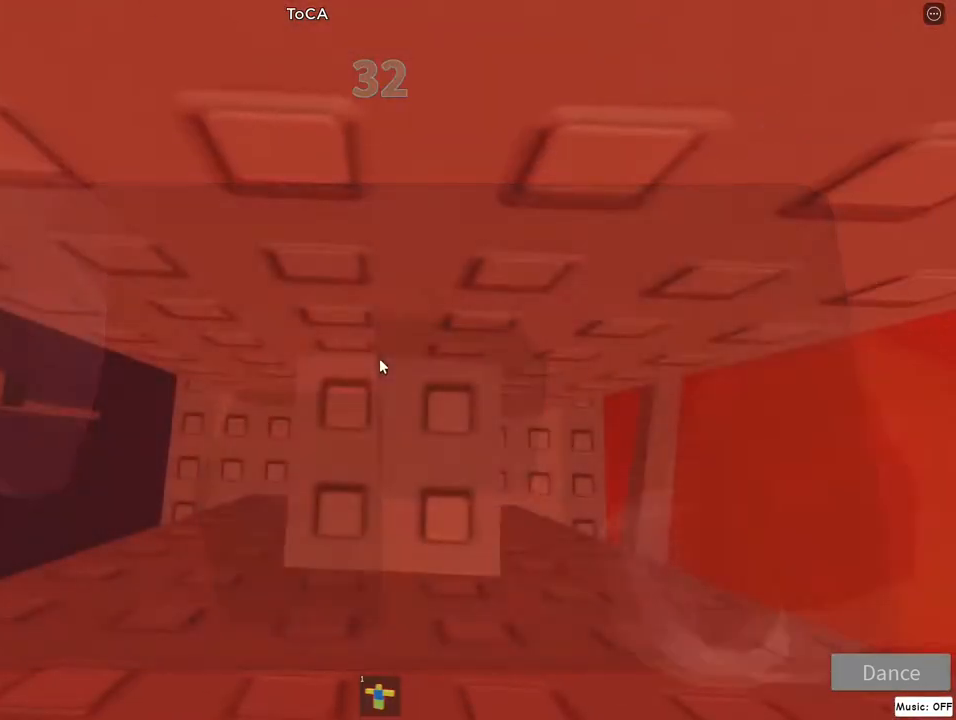
Gameplay with keyboard and mouse; each line is a JSON object with the keys and mouse buttons held at the frame after it. "events" lists presses ("down") and releases ("up") of "a", "d", "flip", "jump", "left", "lock", "right", "s", "w", "mouse_left", "mouse_wheel" and "mouse_right" between this image and that frame as [ms after this image, input, new state], when the widget could be followed in between. "mouse_left", "mouse_wheel", "mouse_right" = the "left", "wheel", "right" buttons of the "mouse" list. No other keys are recorded. "wheel" means that the mouse wheel is clicked or scrolled. Mouse movement is not recorded. Key names are as the overlay labels them; some are game actions (e.g. jump) rather than physical keys.
{"keys": [], "mouse": ["right"], "events": [[83, "d", "down"], [267, "jump", "down"], [400, "d", "up"], [400, "jump", "up"]]}
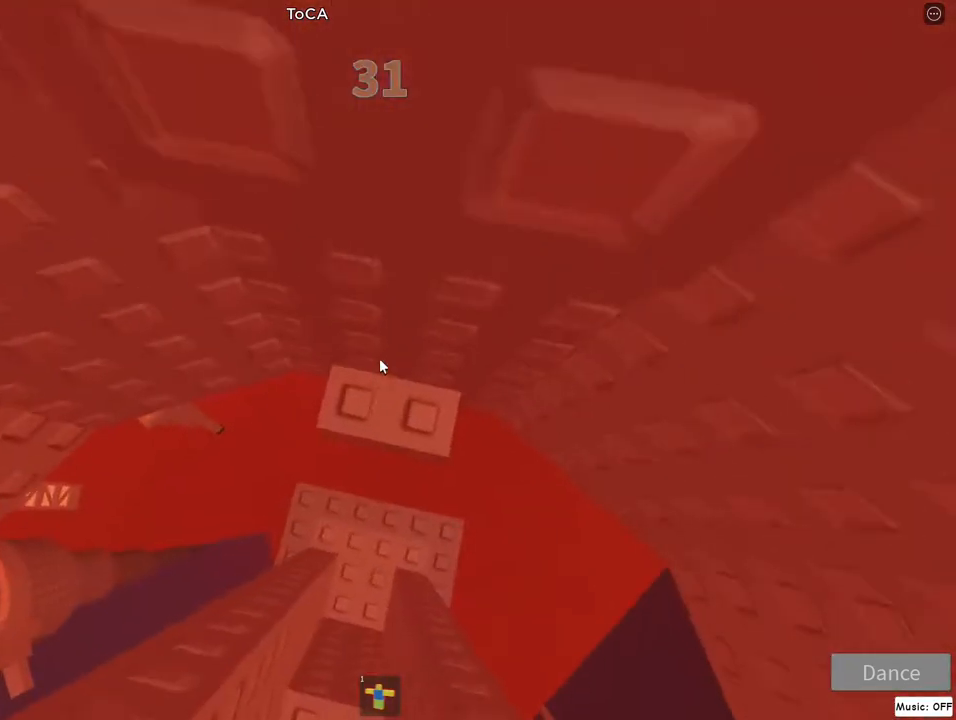
{"keys": ["w"], "mouse": ["right"], "events": [[83, "w", "down"], [350, "w", "up"], [467, "w", "down"]]}
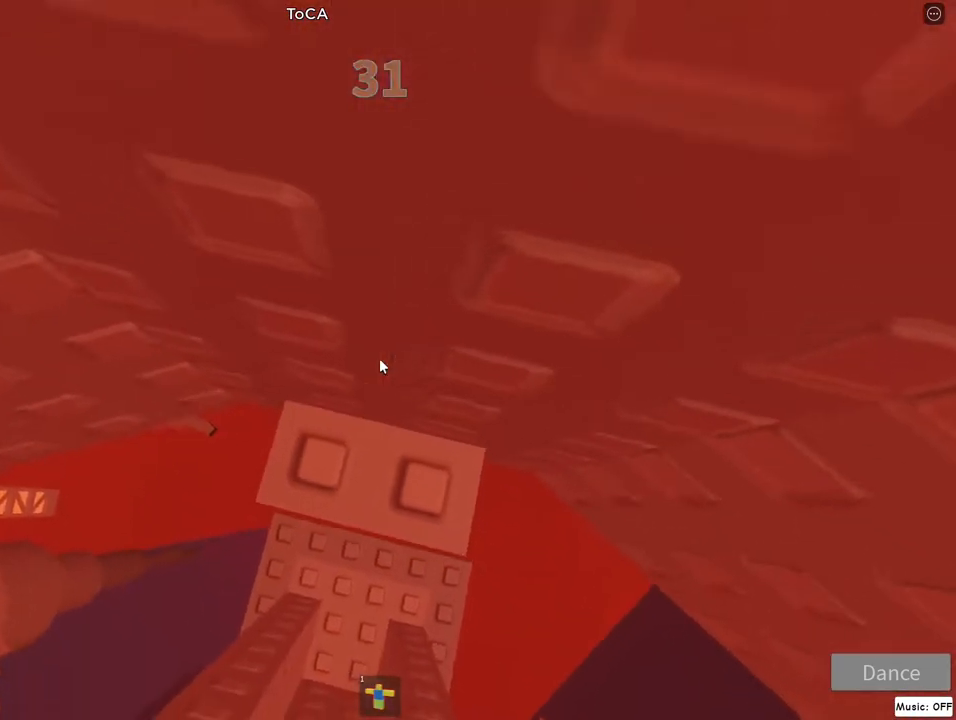
{"keys": ["a", "jump"], "mouse": ["right"], "events": [[67, "w", "up"], [217, "w", "down"], [267, "w", "up"], [383, "a", "down"], [500, "jump", "down"]]}
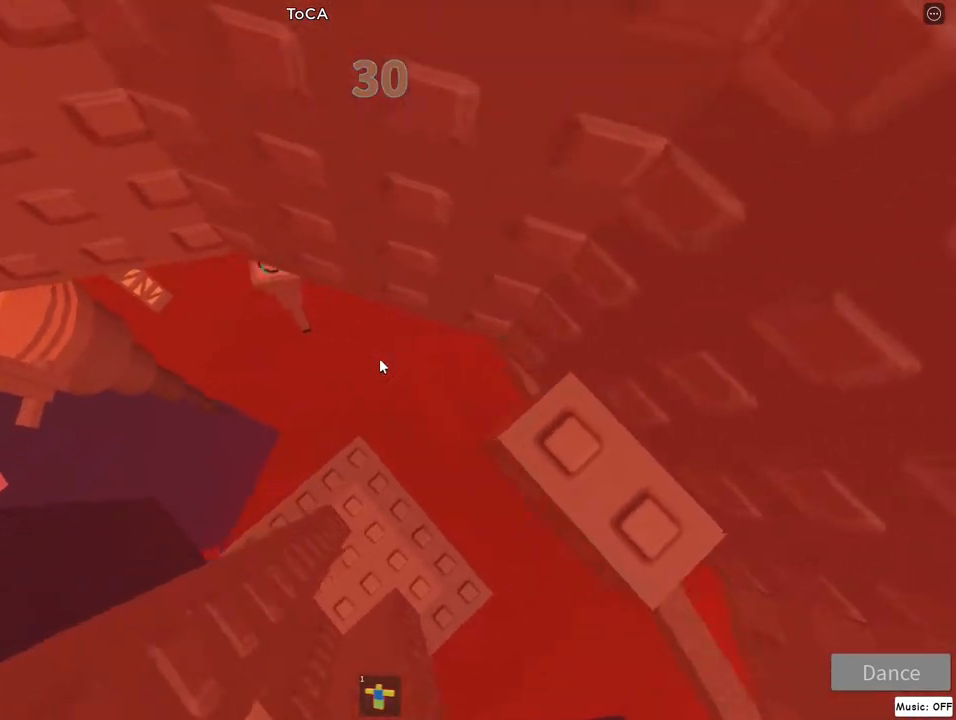
{"keys": ["w"], "mouse": ["right"], "events": [[183, "a", "up"], [183, "jump", "up"], [283, "a", "down"], [283, "w", "down"], [400, "a", "up"]]}
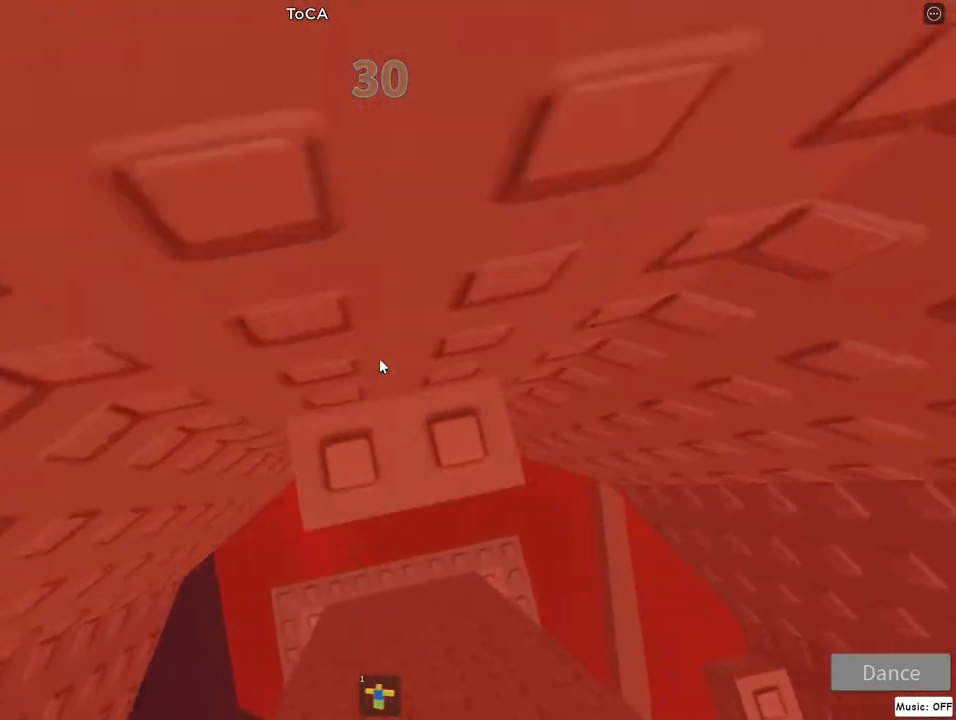
{"keys": [], "mouse": ["right"], "events": [[83, "w", "up"], [250, "d", "down"], [350, "jump", "down"], [433, "d", "up"], [483, "jump", "up"]]}
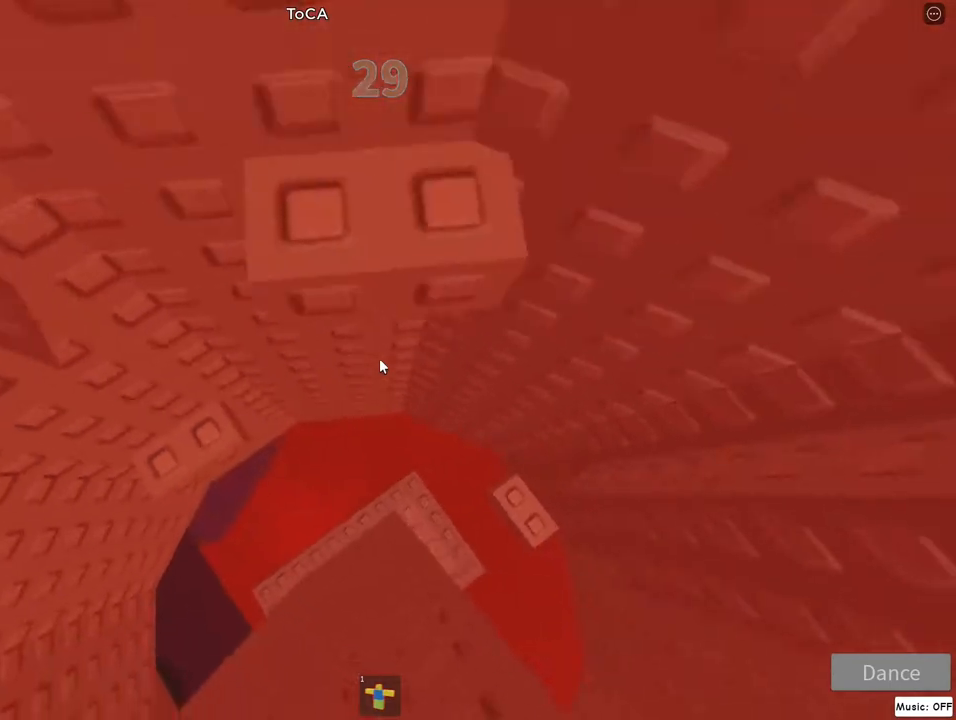
{"keys": [], "mouse": ["right"], "events": [[83, "w", "down"], [267, "w", "up"], [367, "lock", "down"], [500, "lock", "up"]]}
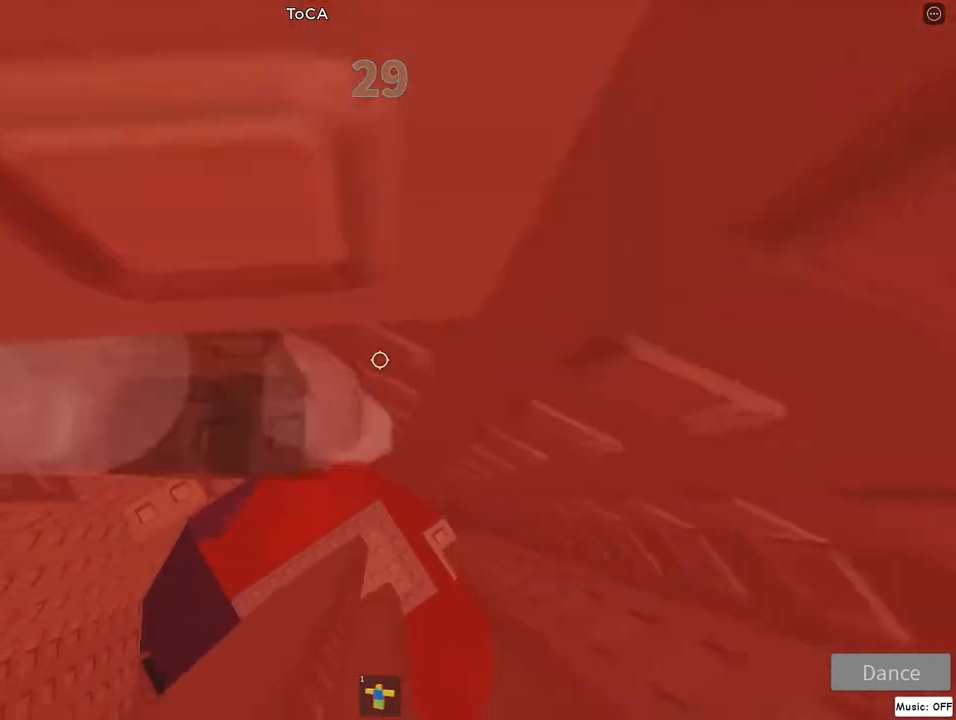
{"keys": ["jump", "w"], "mouse": ["right"], "events": [[283, "s", "down"], [383, "jump", "down"], [383, "s", "up"], [483, "w", "down"]]}
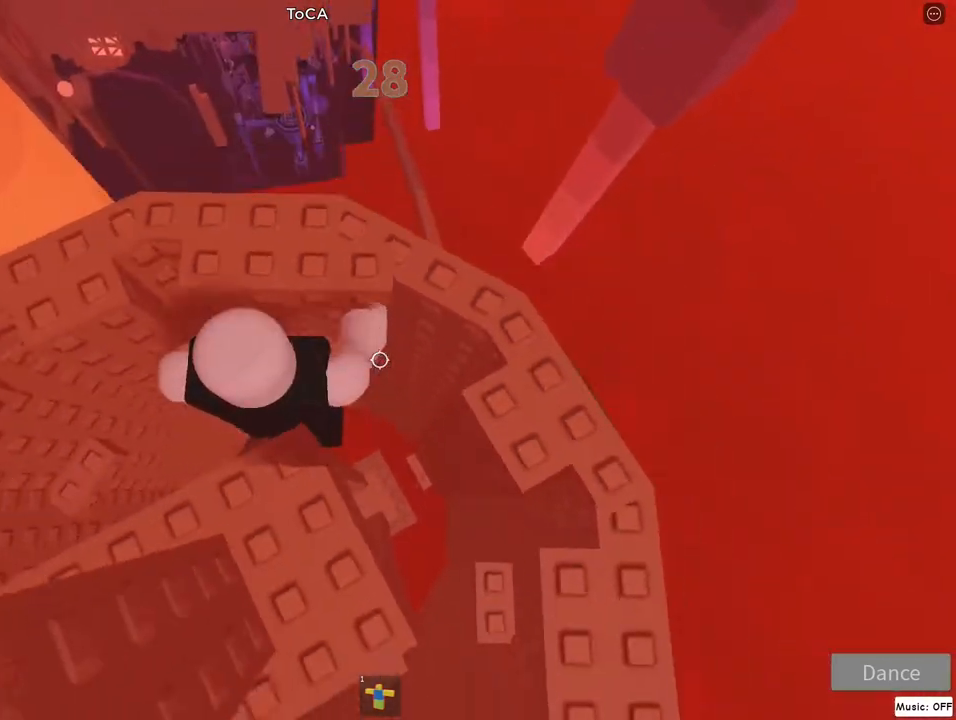
{"keys": ["lock"], "mouse": ["right"], "events": [[67, "jump", "up"], [200, "lock", "down"], [217, "w", "up"], [267, "lock", "up"], [450, "lock", "down"]]}
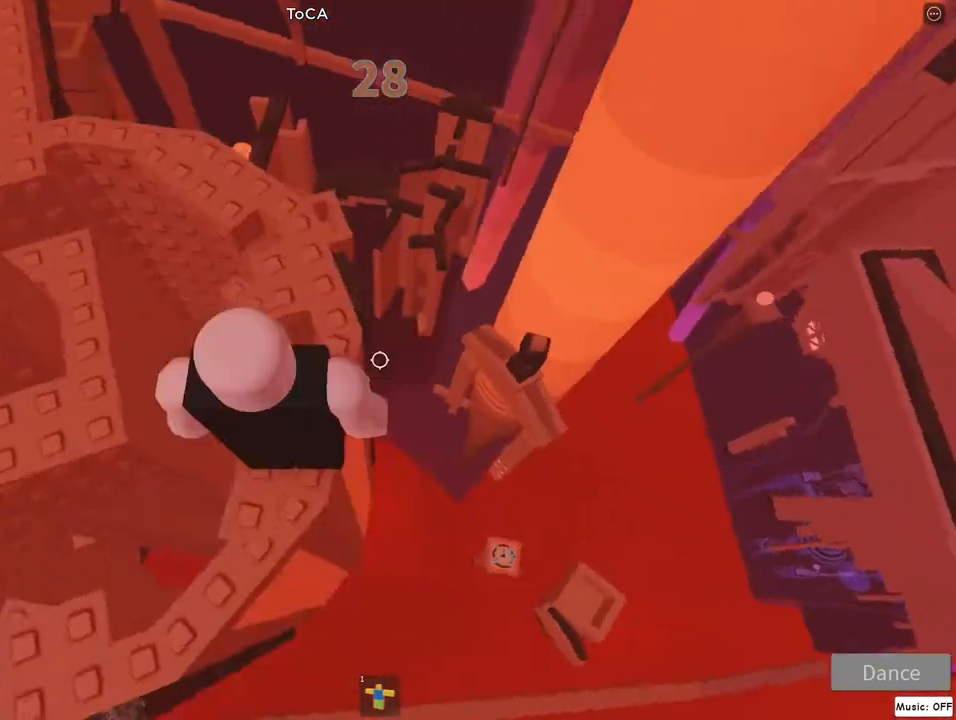
{"keys": ["w"], "mouse": ["right"], "events": [[33, "lock", "up"], [250, "d", "down"], [250, "w", "down"], [333, "d", "up"], [333, "w", "up"], [417, "w", "down"]]}
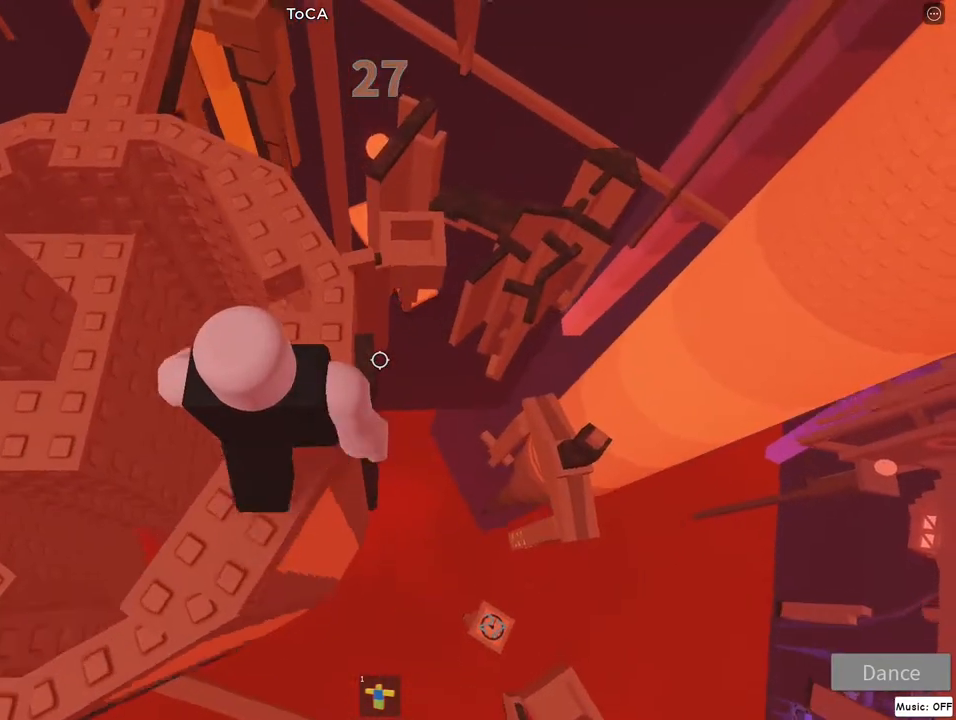
{"keys": [], "mouse": ["right"], "events": [[33, "lock", "down"], [133, "lock", "up"], [183, "w", "up"], [300, "w", "down"], [317, "lock", "down"], [417, "lock", "up"], [433, "w", "up"]]}
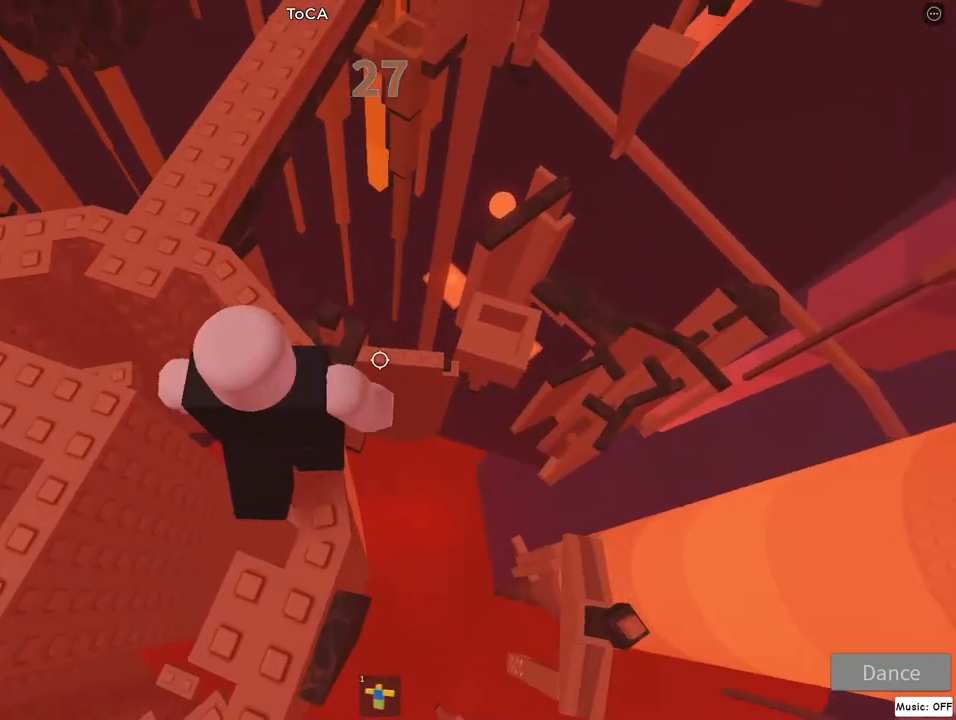
{"keys": ["w"], "mouse": ["right"], "events": [[50, "w", "down"], [150, "w", "up"], [283, "a", "down"], [283, "w", "down"], [350, "a", "up"], [350, "w", "up"], [483, "w", "down"]]}
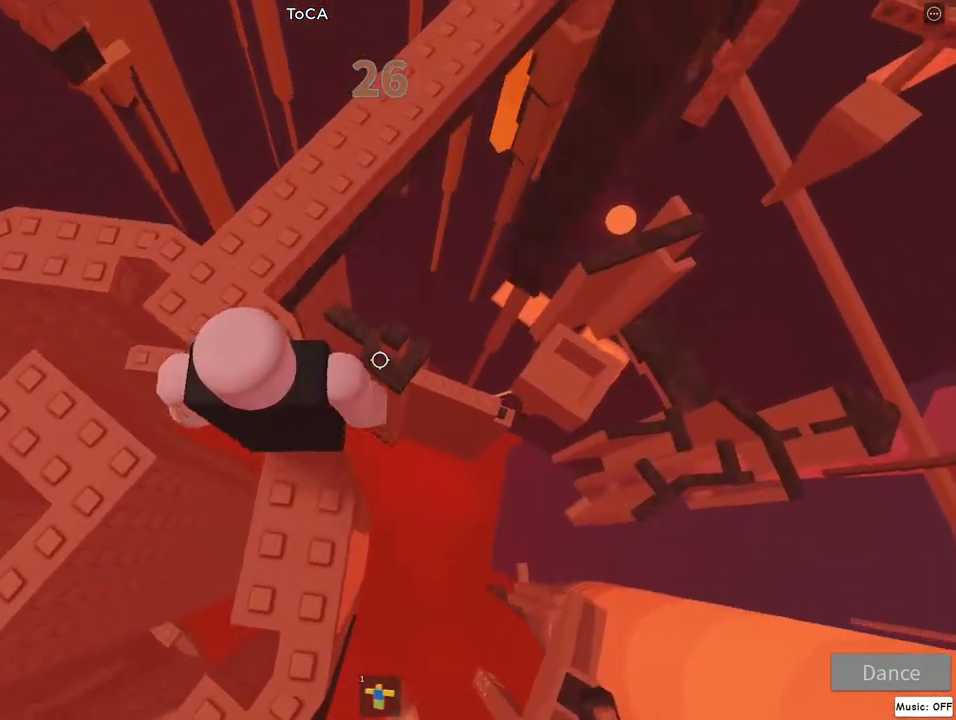
{"keys": [], "mouse": ["right"], "events": [[100, "w", "up"], [150, "a", "down"], [150, "w", "down"], [233, "w", "up"], [250, "a", "up"], [400, "w", "down"], [433, "w", "up"]]}
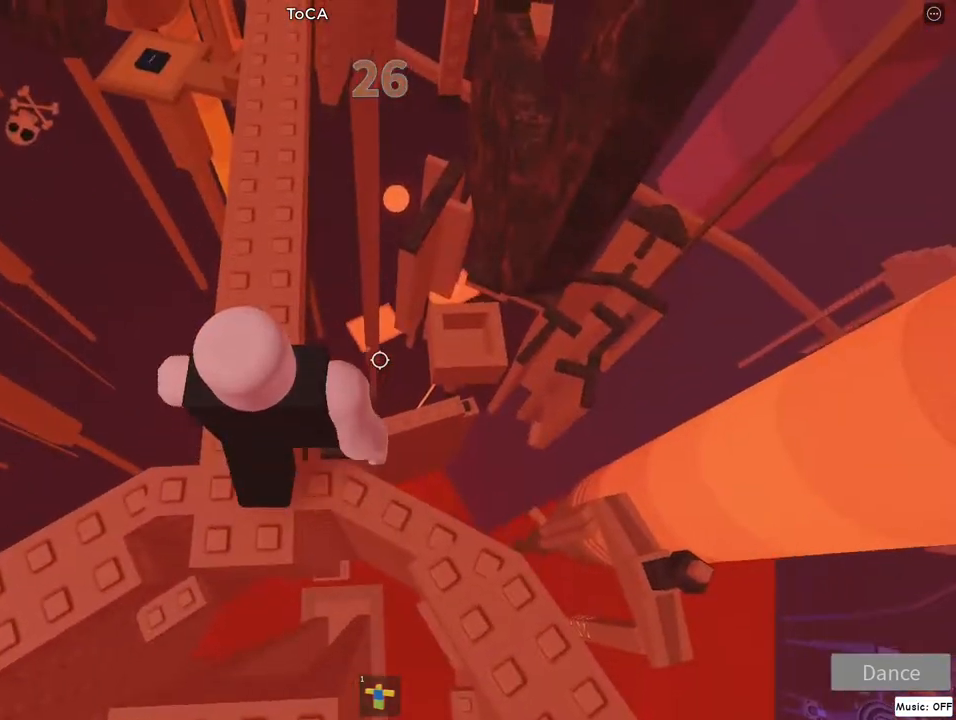
{"keys": [], "mouse": ["right"], "events": [[50, "lock", "down"], [133, "lock", "up"]]}
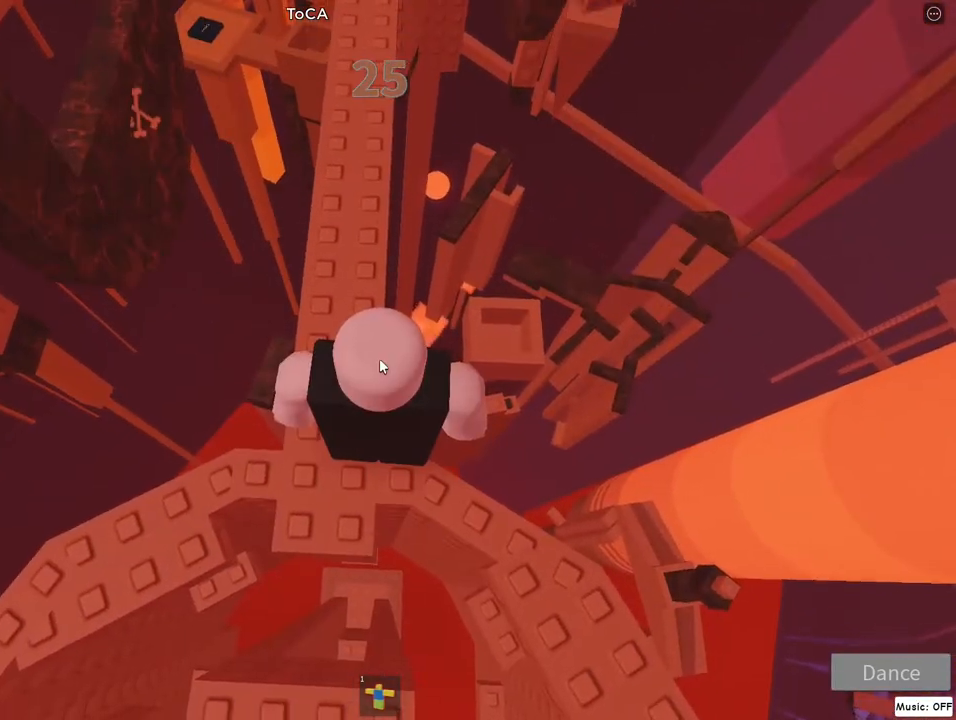
{"keys": [], "mouse": ["right"], "events": [[200, "w", "down"], [500, "w", "up"]]}
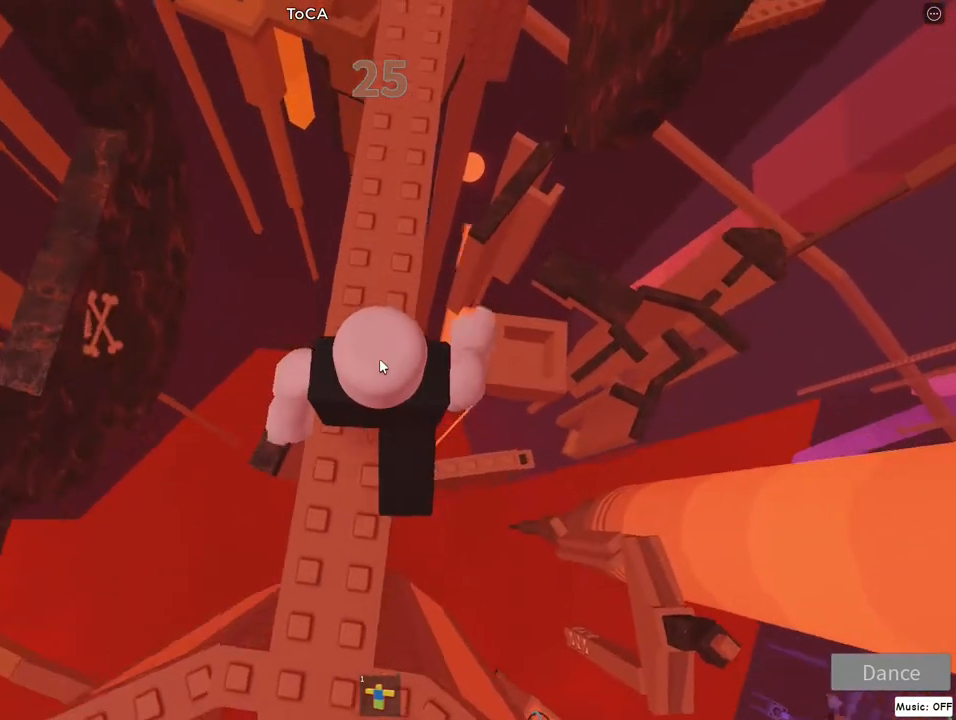
{"keys": ["w"], "mouse": ["right"], "events": [[150, "jump", "down"], [233, "jump", "up"], [267, "lock", "down"], [350, "lock", "up"], [483, "w", "down"]]}
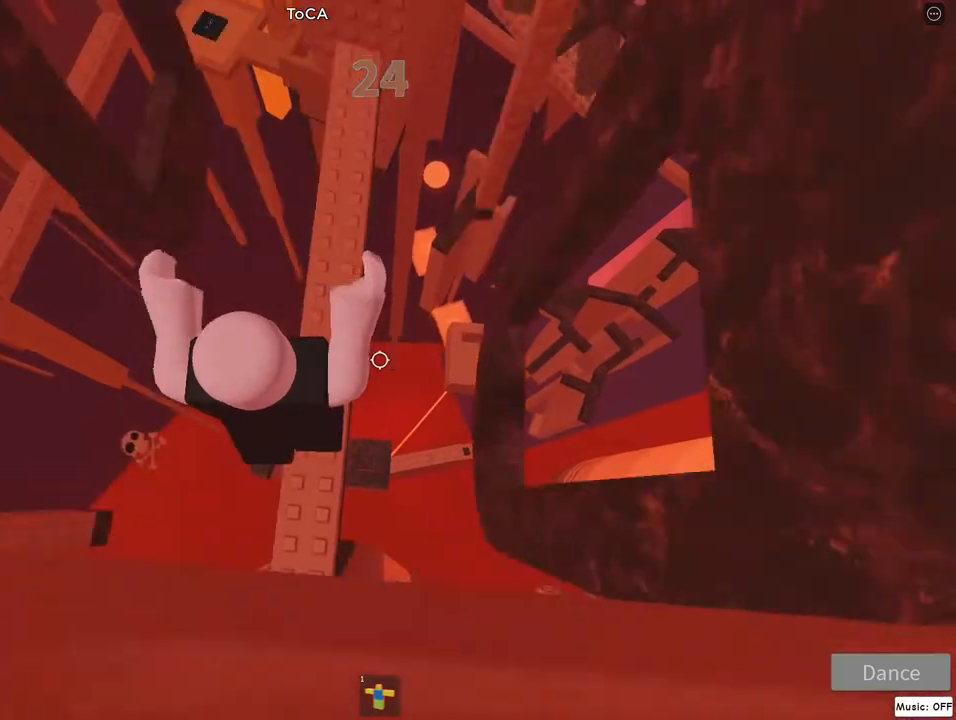
{"keys": ["w"], "mouse": ["right"], "events": []}
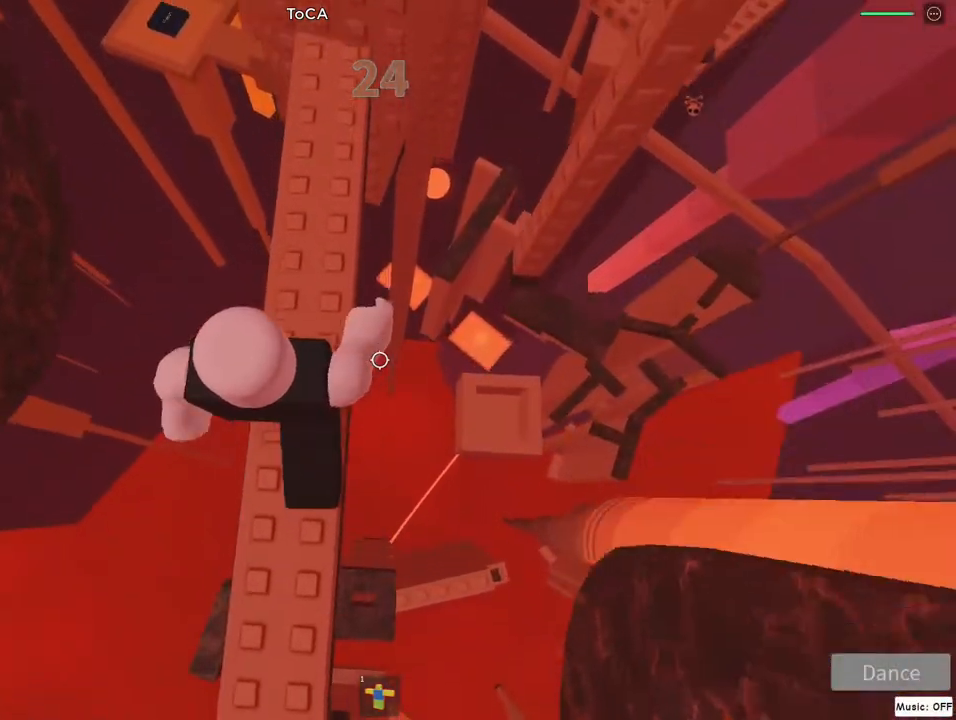
{"keys": [], "mouse": ["right"], "events": [[67, "w", "up"], [200, "jump", "down"], [283, "jump", "up"]]}
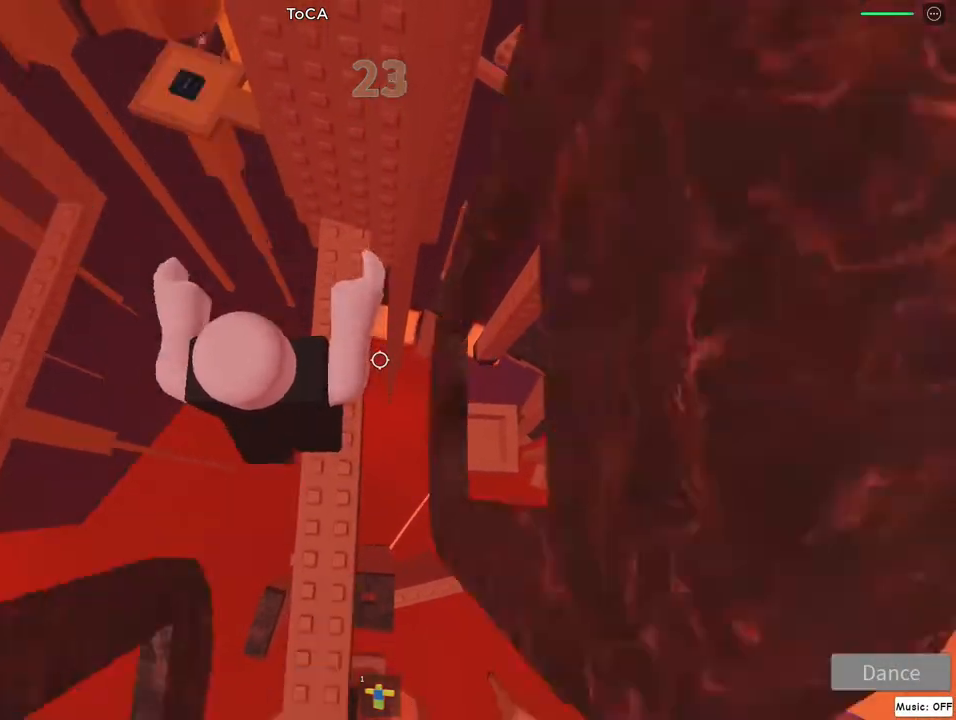
{"keys": ["w"], "mouse": ["right"], "events": [[100, "w", "down"], [183, "lock", "down"], [283, "lock", "up"]]}
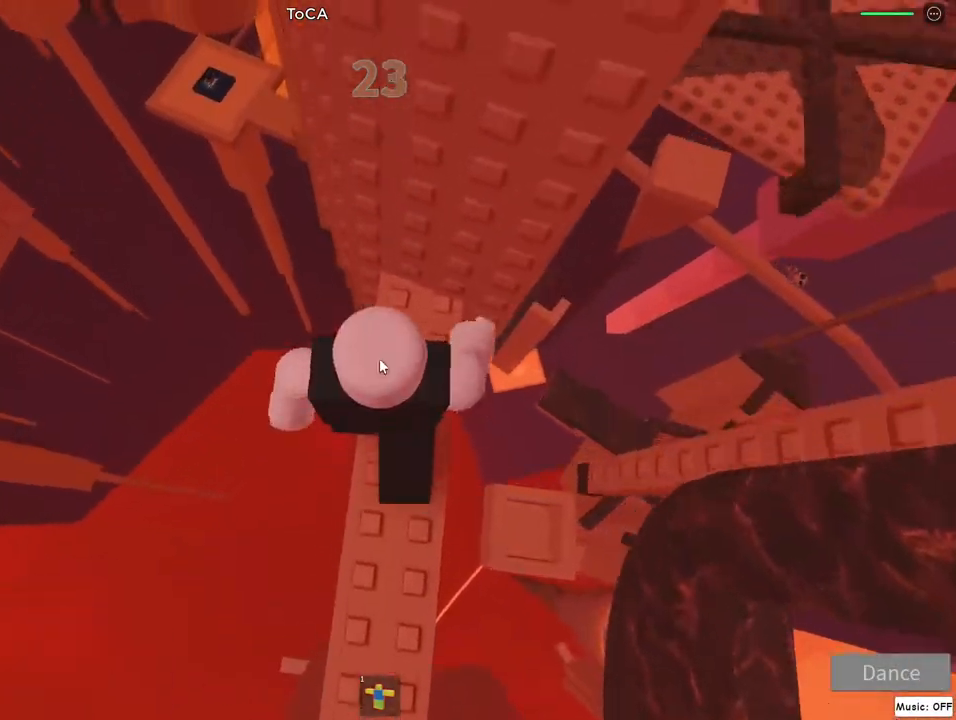
{"keys": [], "mouse": ["right"], "events": [[167, "w", "up"]]}
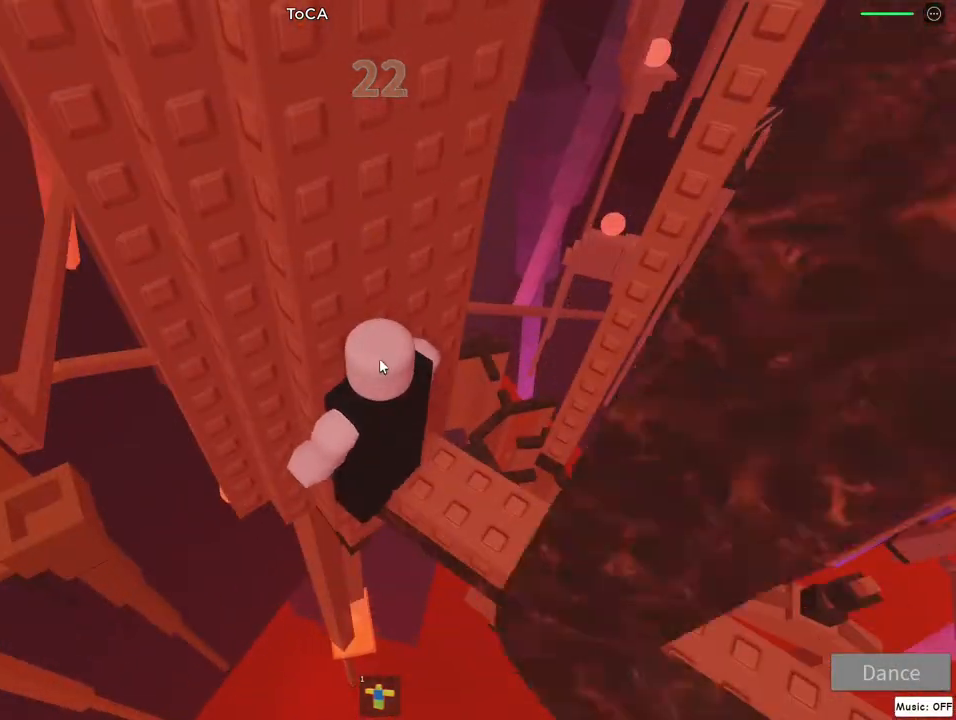
{"keys": [], "mouse": ["right"], "events": []}
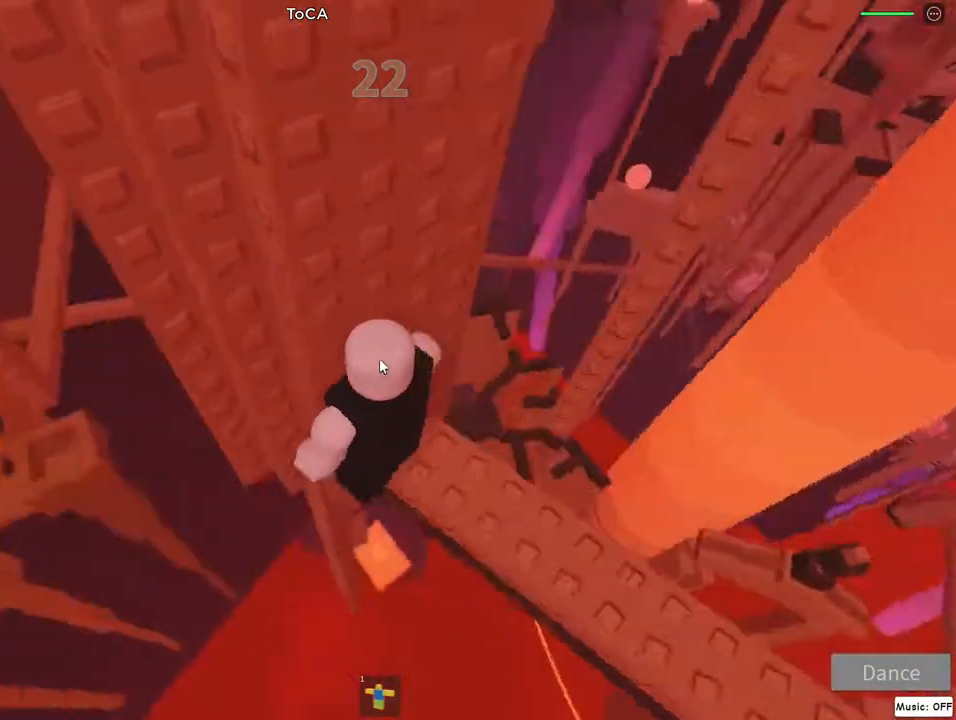
{"keys": ["a"], "mouse": ["right"], "events": [[467, "a", "down"]]}
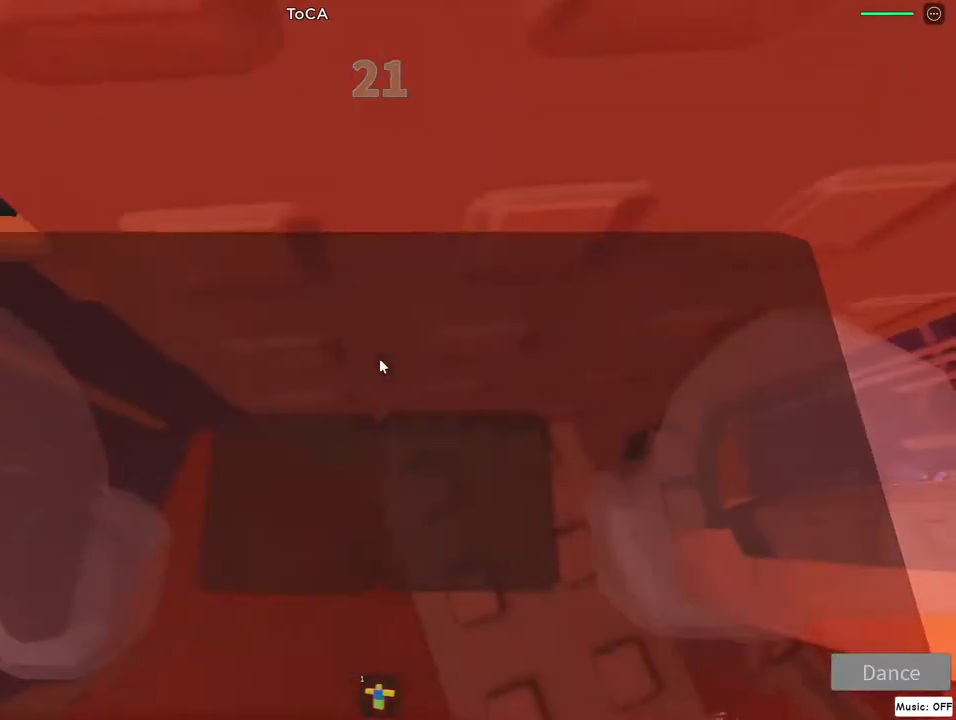
{"keys": ["a", "w"], "mouse": ["right"], "events": [[83, "jump", "down"], [217, "jump", "up"], [417, "w", "down"]]}
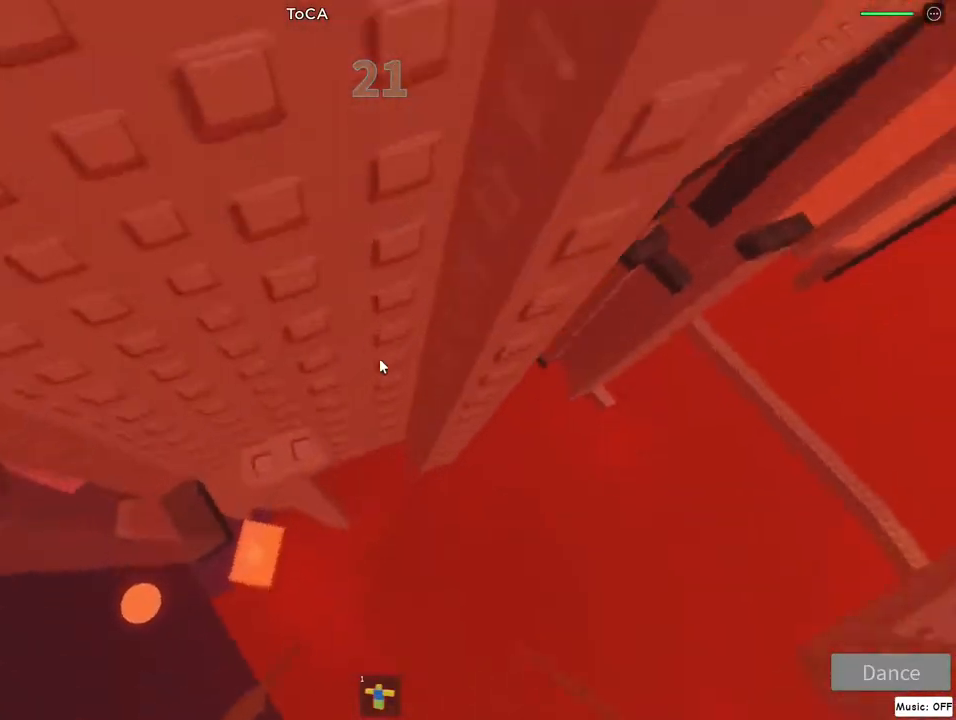
{"keys": [], "mouse": ["right"], "events": [[300, "a", "up"], [333, "w", "up"]]}
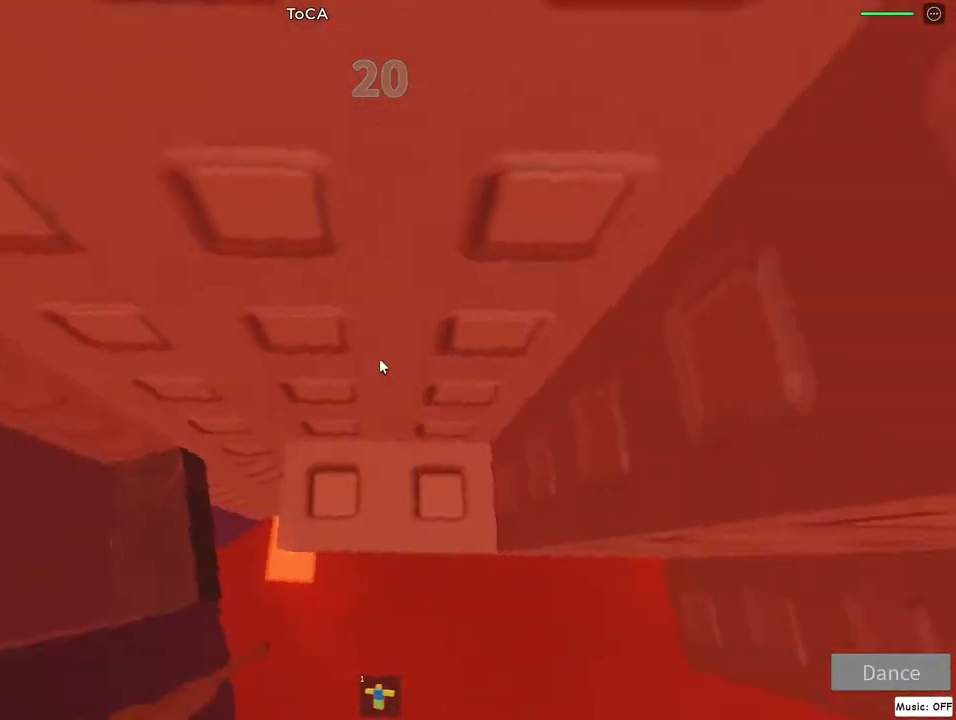
{"keys": [], "mouse": ["right"], "events": [[50, "w", "down"], [133, "w", "up"], [367, "w", "down"], [417, "w", "up"]]}
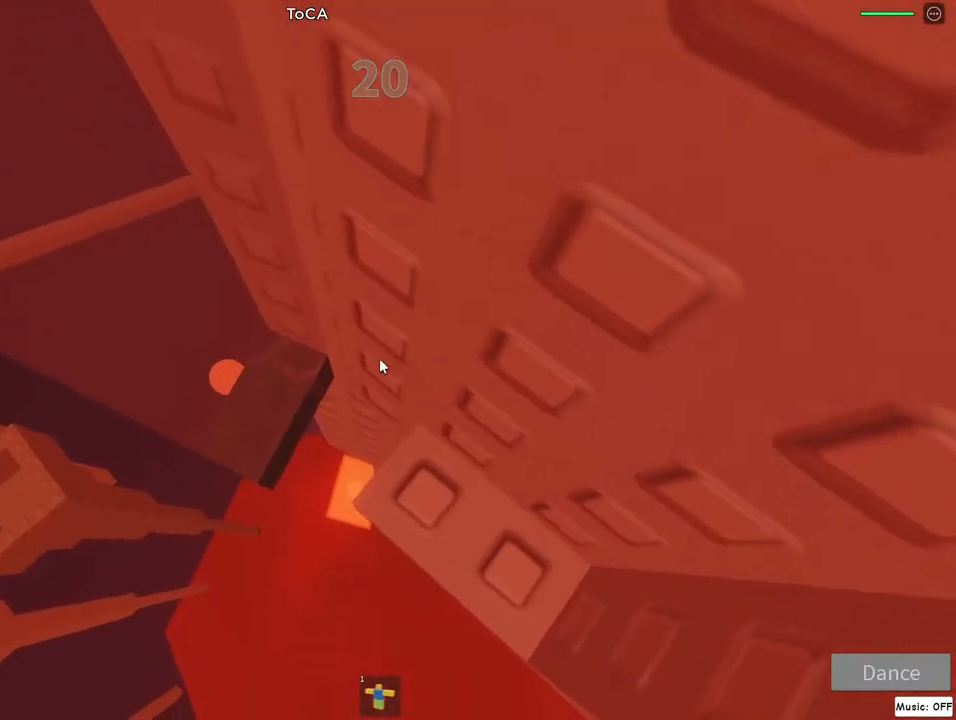
{"keys": ["d", "w"], "mouse": ["right"], "events": [[17, "a", "down"], [133, "jump", "down"], [233, "w", "down"], [283, "a", "up"], [283, "jump", "up"], [467, "d", "down"]]}
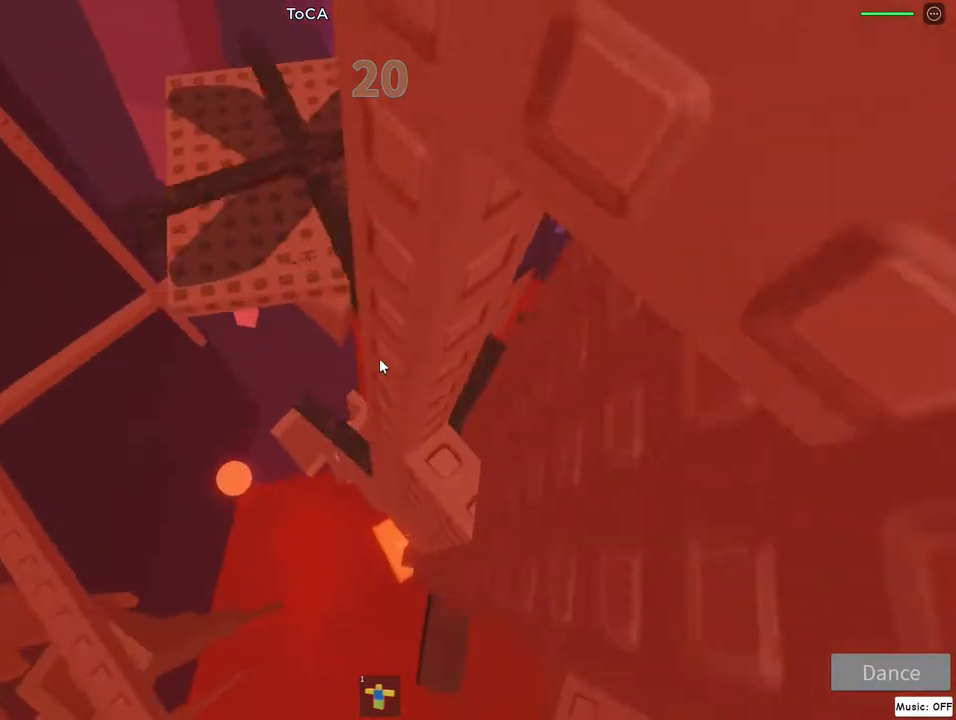
{"keys": [], "mouse": ["right"], "events": [[483, "w", "up"], [500, "d", "up"]]}
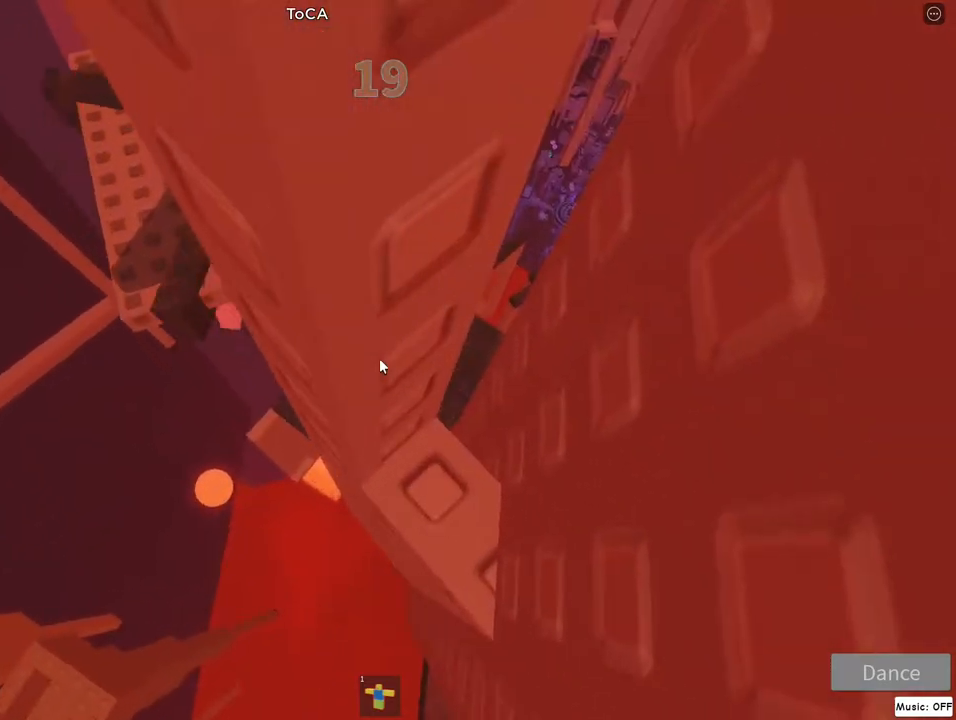
{"keys": ["lock", "w"], "mouse": ["right"], "events": [[17, "a", "down"], [133, "jump", "down"], [183, "w", "down"], [283, "jump", "up"], [300, "a", "up"], [467, "lock", "down"]]}
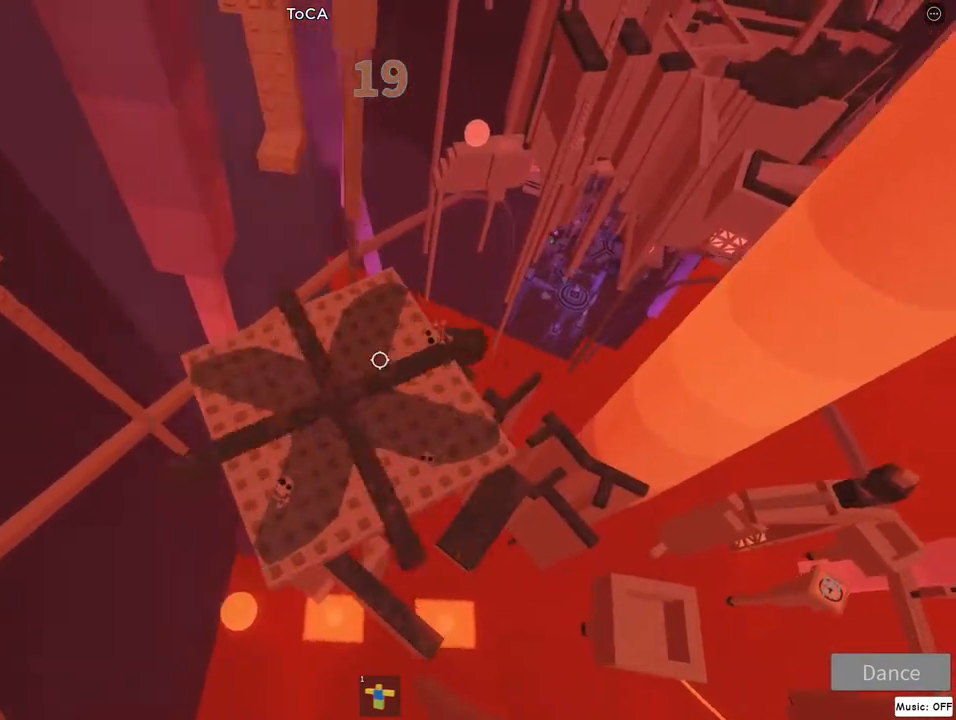
{"keys": ["w"], "mouse": ["right"], "events": [[33, "lock", "up"], [267, "lock", "down"], [367, "lock", "up"]]}
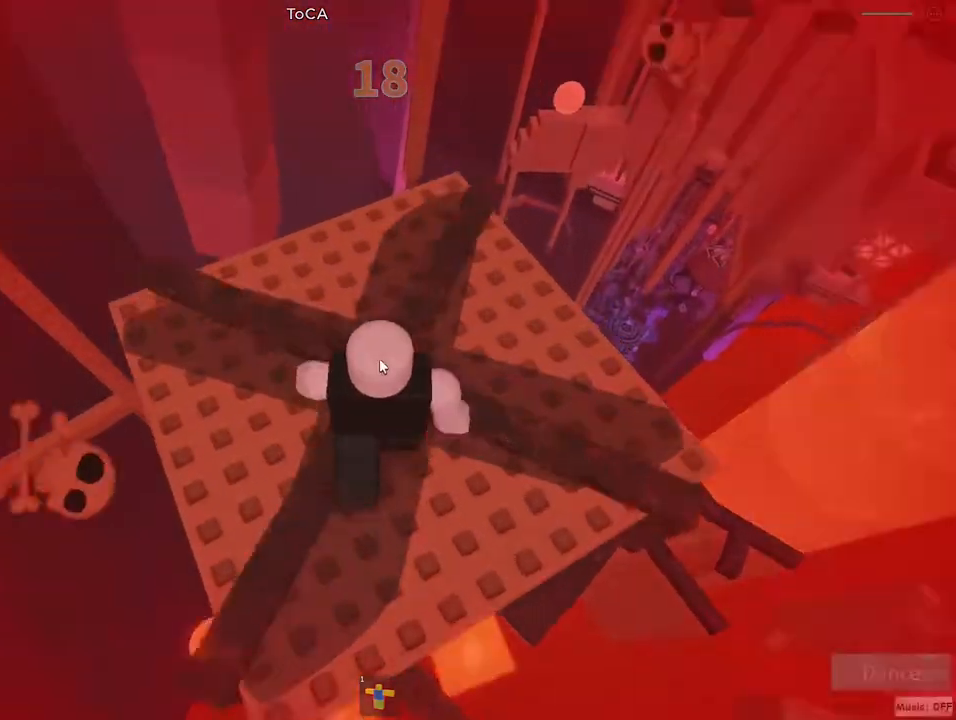
{"keys": ["w"], "mouse": ["right"], "events": [[50, "d", "down"], [150, "d", "up"], [200, "w", "up"], [317, "w", "down"], [383, "w", "up"], [500, "w", "down"]]}